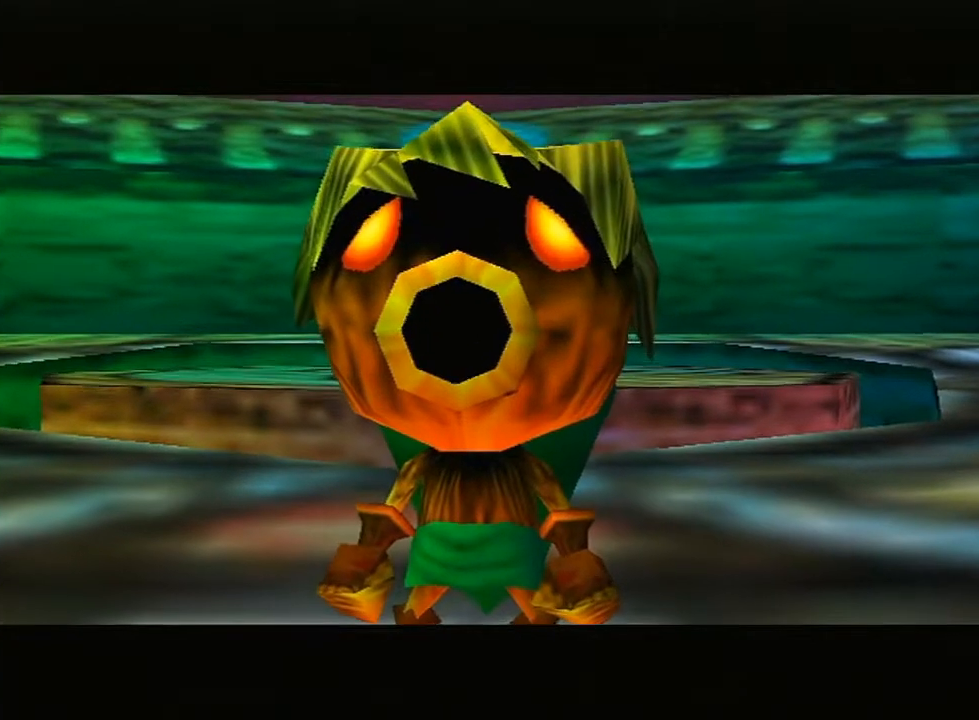
Gameplay with a controller (Nintendo layout); each line is a JSON object with the inputs held at the frame after it. "events" lists button and stick changes between this image and that frame as [ms after this image, input, new state], when the widget could be followed in between. Not read: L3 R3.
{"buttons": [], "left_stick": "up", "right_stick": "center", "events": [[17, "left_stick", "up"]]}
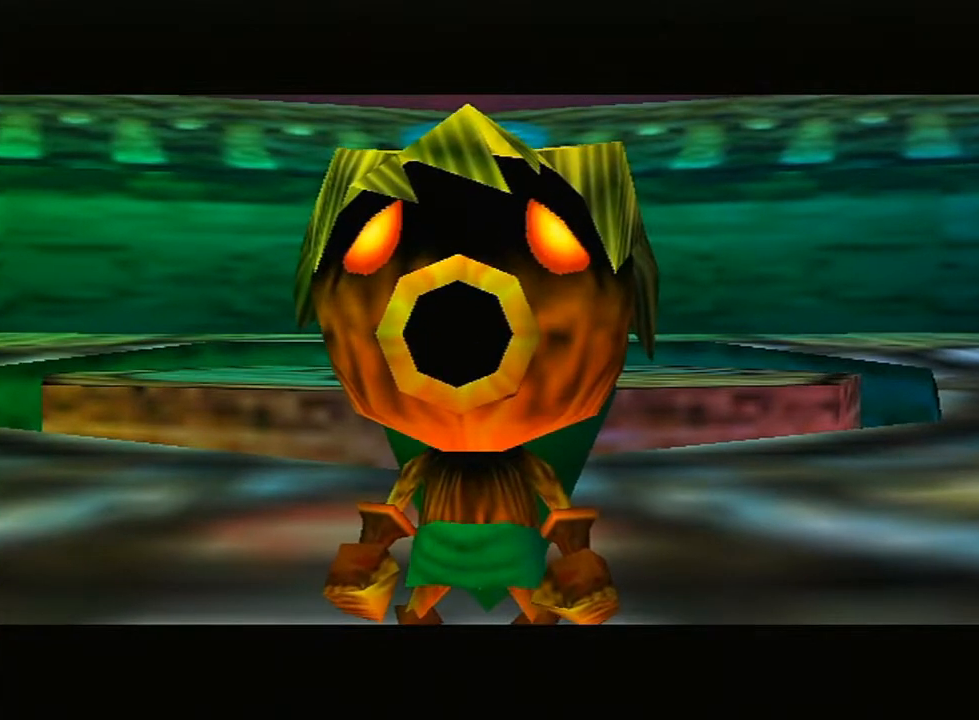
{"buttons": [], "left_stick": "up", "right_stick": "center", "events": []}
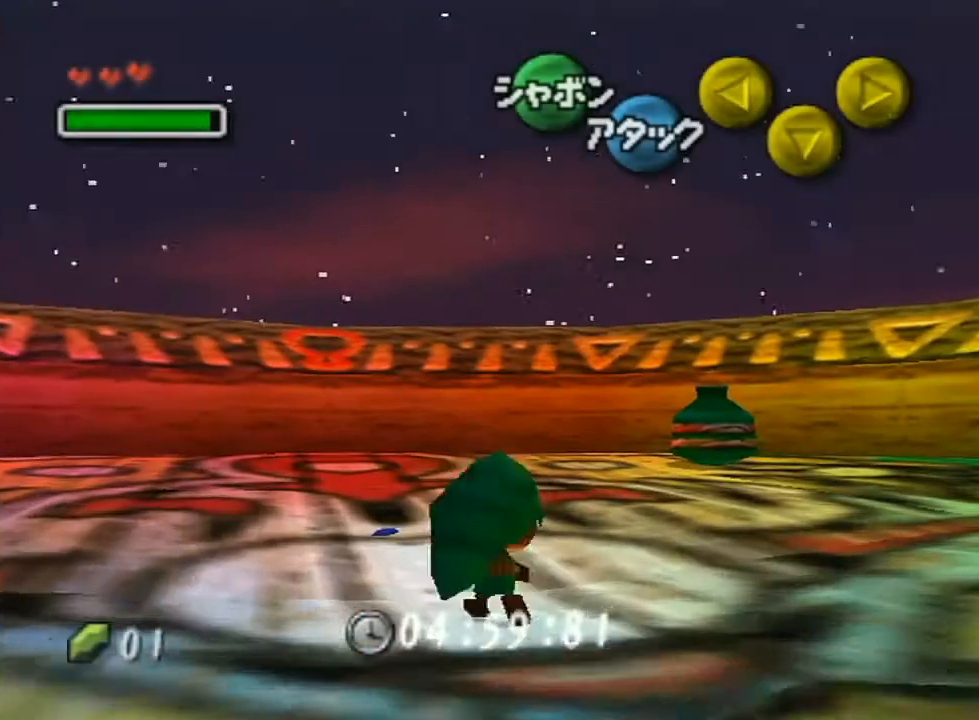
{"buttons": [], "left_stick": "up", "right_stick": "center", "events": [[33, "left_stick", "up-left"], [333, "left_stick", "up"]]}
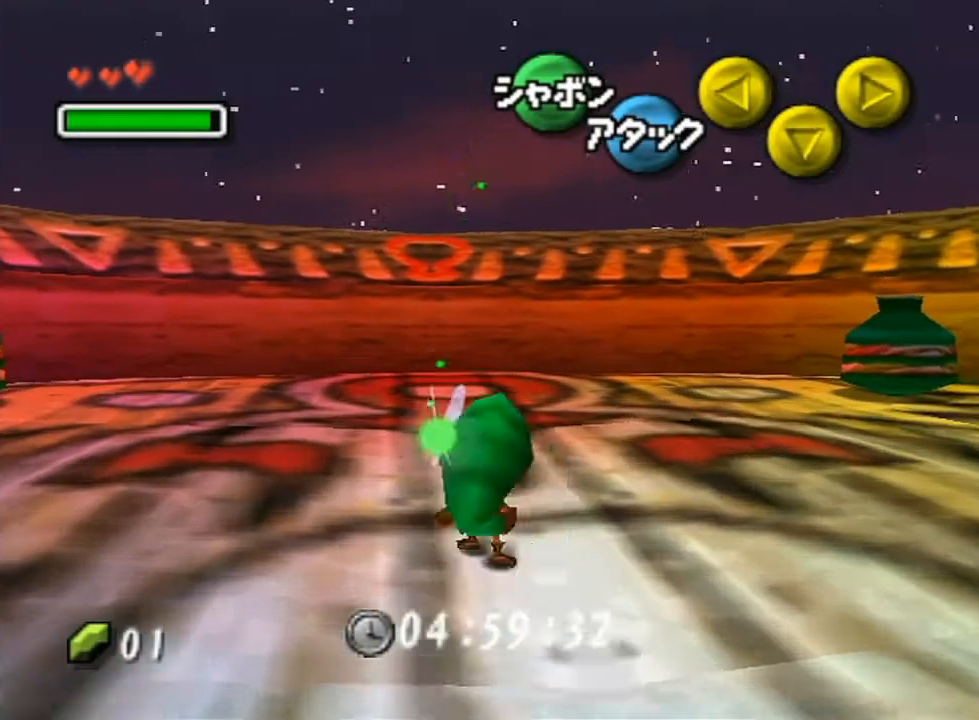
{"buttons": [], "left_stick": "center", "right_stick": "center", "events": [[167, "left_stick", "center"]]}
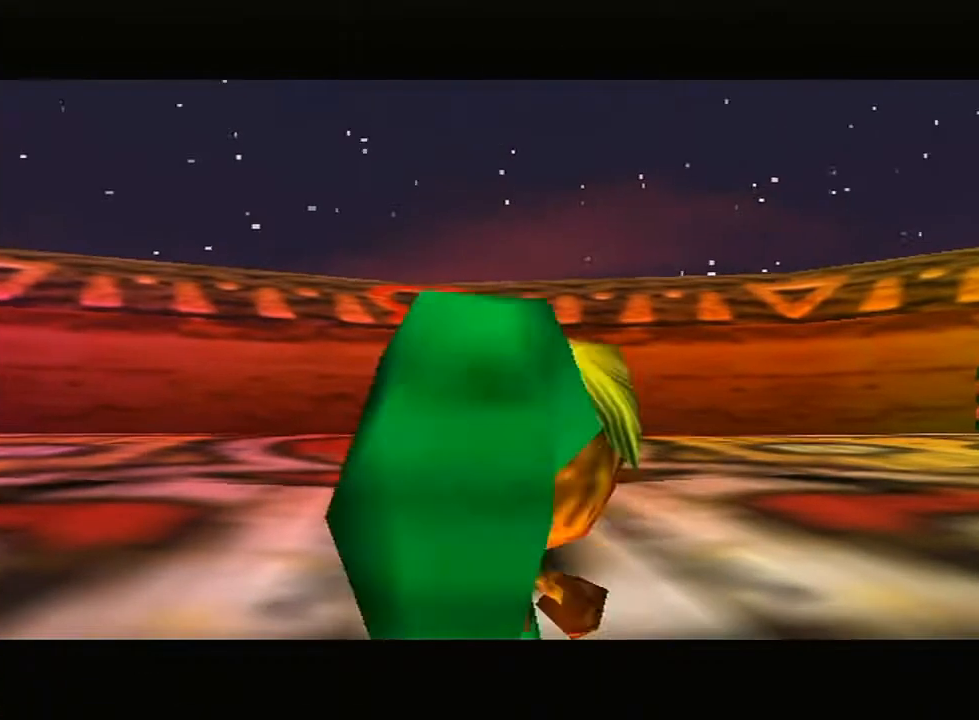
{"buttons": [], "left_stick": "center", "right_stick": "center", "events": []}
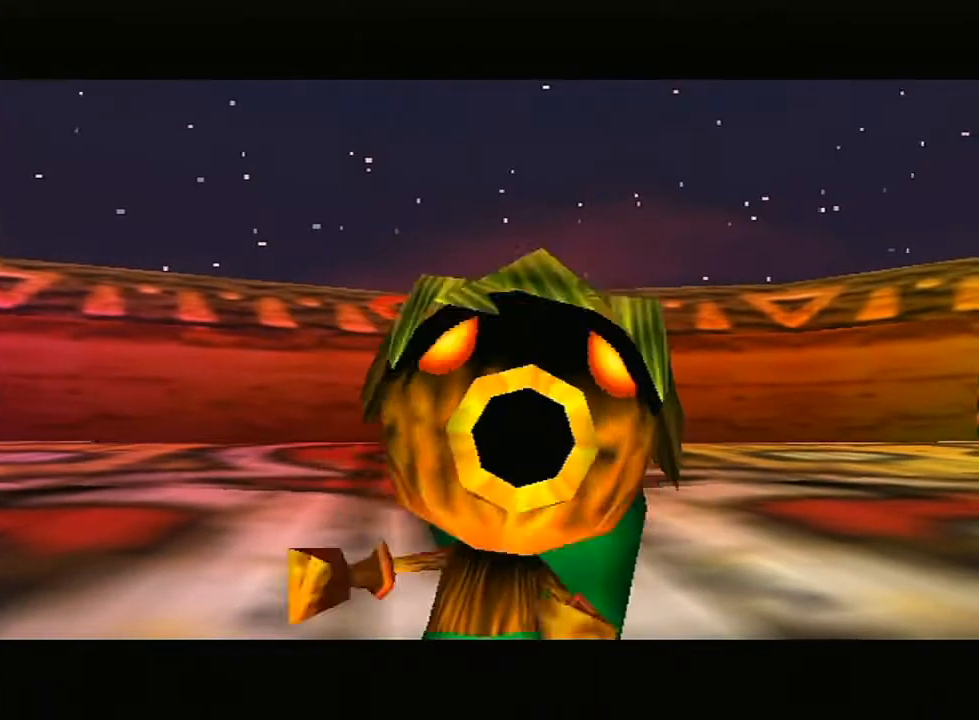
{"buttons": [], "left_stick": "center", "right_stick": "center", "events": []}
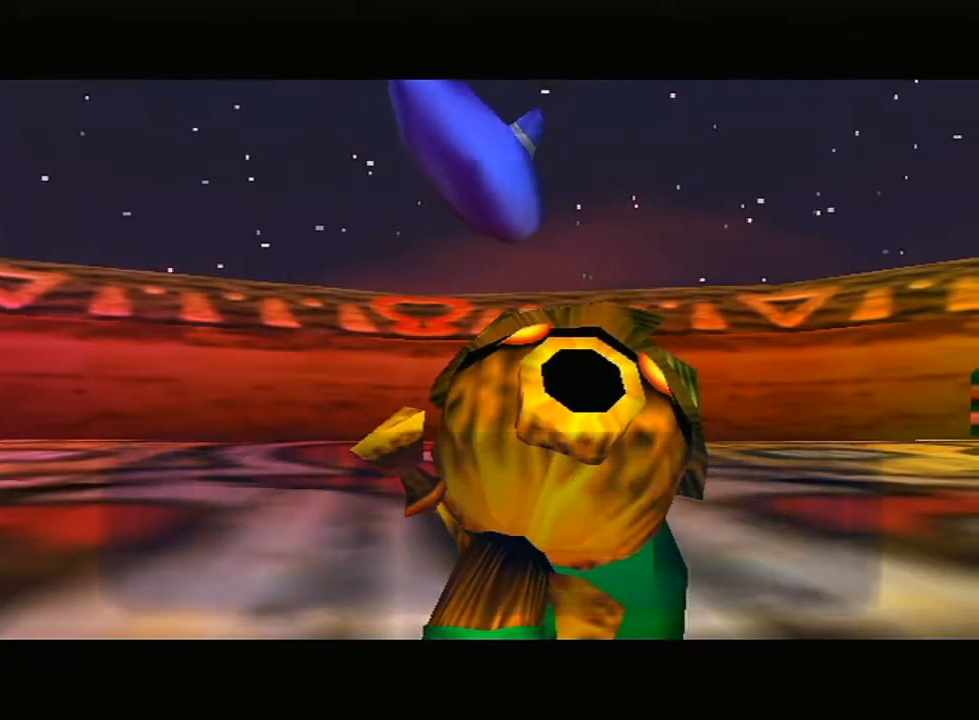
{"buttons": [], "left_stick": "center", "right_stick": "center", "events": [[83, "B", "down"], [133, "B", "up"], [200, "B", "down"], [333, "B", "up"], [383, "B", "down"], [417, "B", "up"]]}
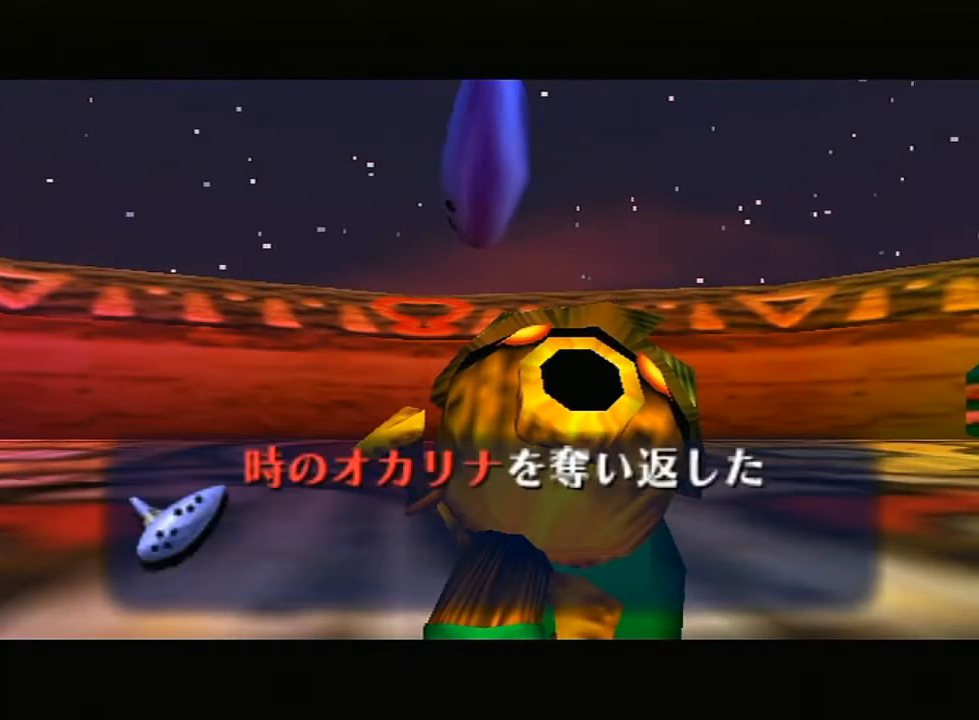
{"buttons": [], "left_stick": "center", "right_stick": "center", "events": [[417, "B", "down"], [483, "B", "up"]]}
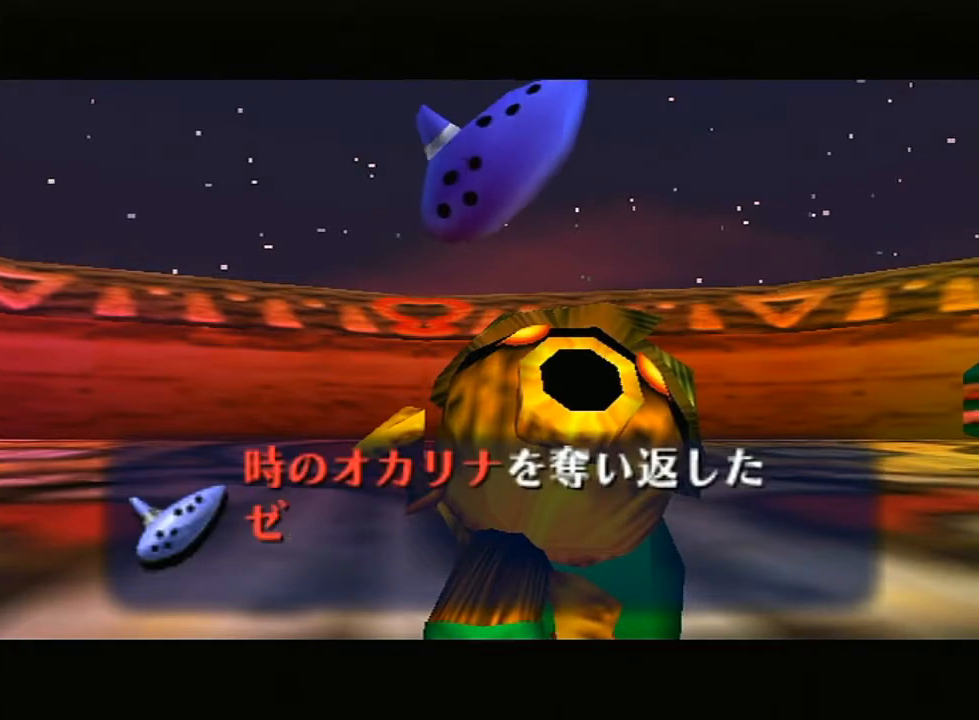
{"buttons": [], "left_stick": "center", "right_stick": "center", "events": [[117, "B", "down"], [267, "B", "up"], [300, "B", "down"], [367, "B", "up"], [417, "B", "down"], [450, "B", "up"]]}
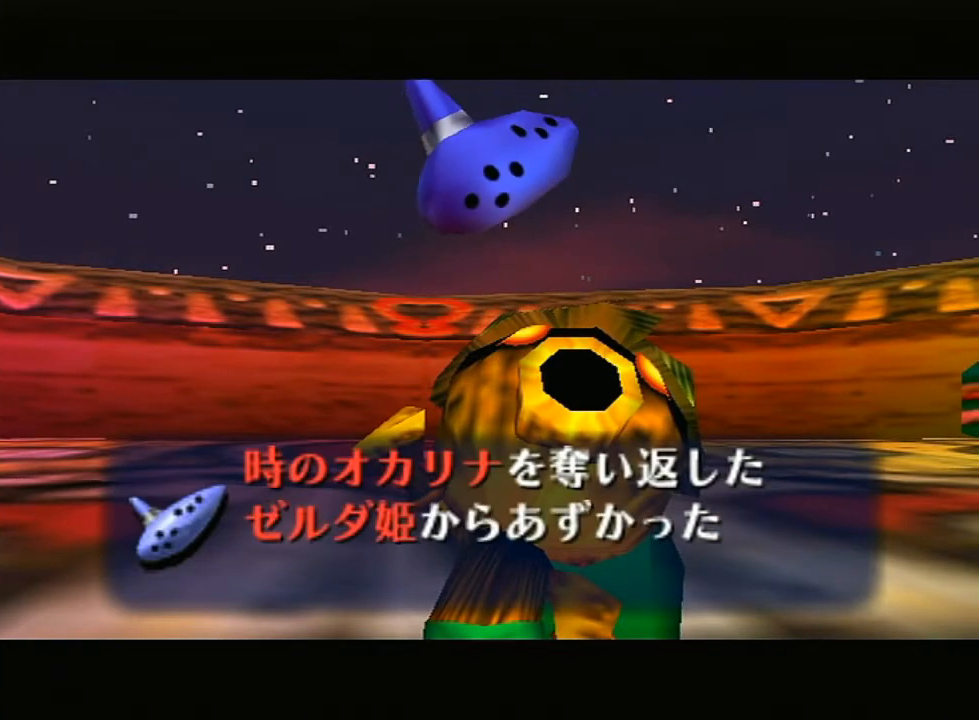
{"buttons": ["B"], "left_stick": "center", "right_stick": "center", "events": [[17, "B", "down"], [50, "B", "up"], [117, "B", "down"], [167, "B", "up"], [233, "B", "down"], [300, "B", "up"], [333, "B", "down"], [350, "B", "up"], [417, "B", "down"]]}
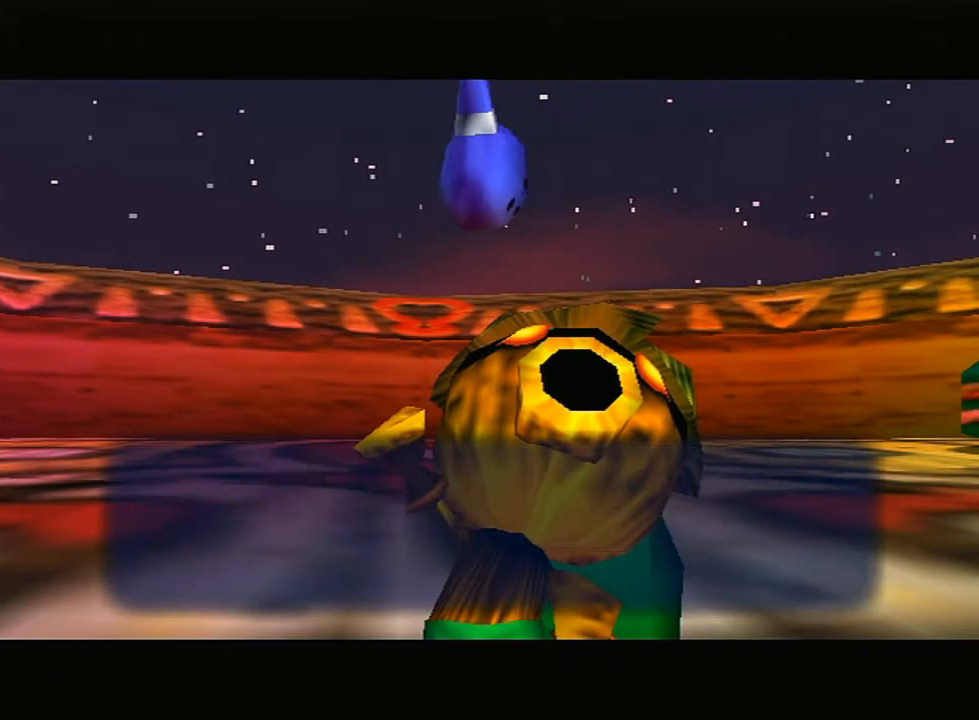
{"buttons": ["B"], "left_stick": "center", "right_stick": "center", "events": [[17, "B", "up"], [50, "B", "down"], [83, "B", "up"], [133, "B", "down"], [200, "B", "up"], [267, "B", "down"], [300, "B", "up"], [367, "B", "down"], [383, "B", "up"], [450, "B", "down"]]}
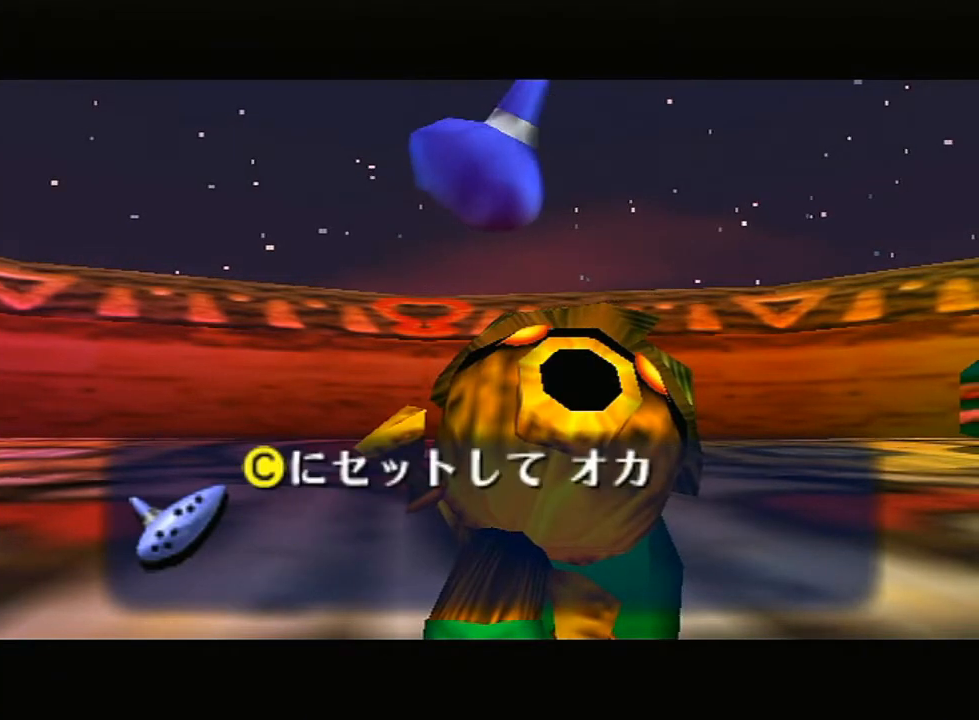
{"buttons": ["B"], "left_stick": "center", "right_stick": "center", "events": [[17, "B", "up"], [50, "B", "down"], [83, "B", "up"], [133, "B", "down"], [200, "B", "up"], [267, "B", "down"], [333, "B", "up"], [367, "B", "down"], [417, "B", "up"], [500, "B", "down"]]}
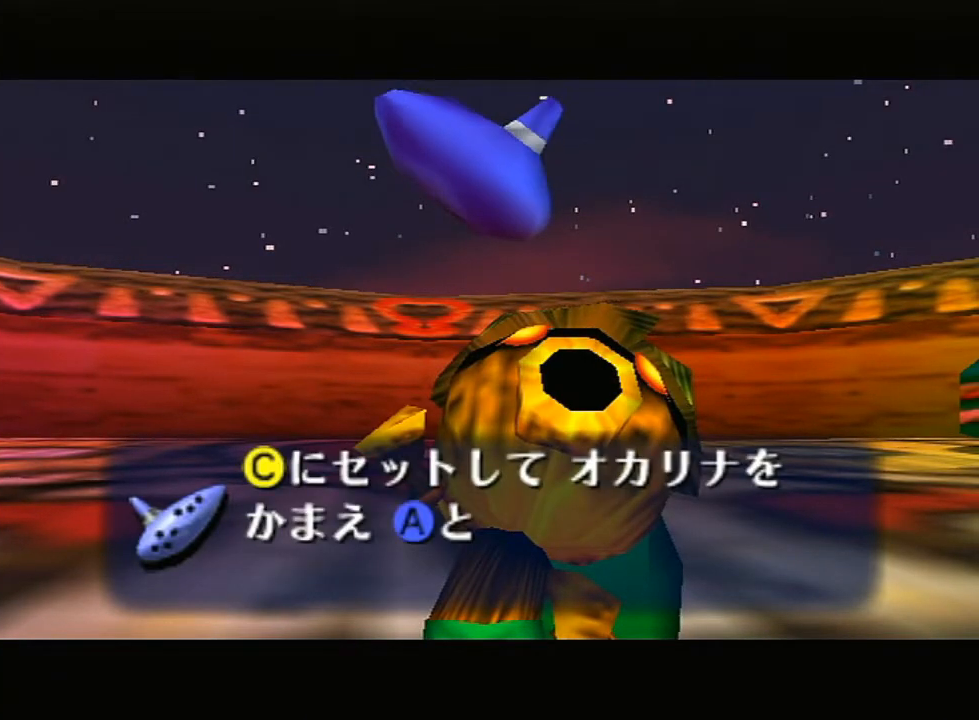
{"buttons": ["B"], "left_stick": "center", "right_stick": "center", "events": [[17, "B", "up"], [83, "B", "down"], [117, "B", "up"], [167, "B", "down"], [250, "B", "up"], [267, "B", "down"], [333, "B", "up"], [350, "B", "down"], [417, "B", "up"], [483, "B", "down"]]}
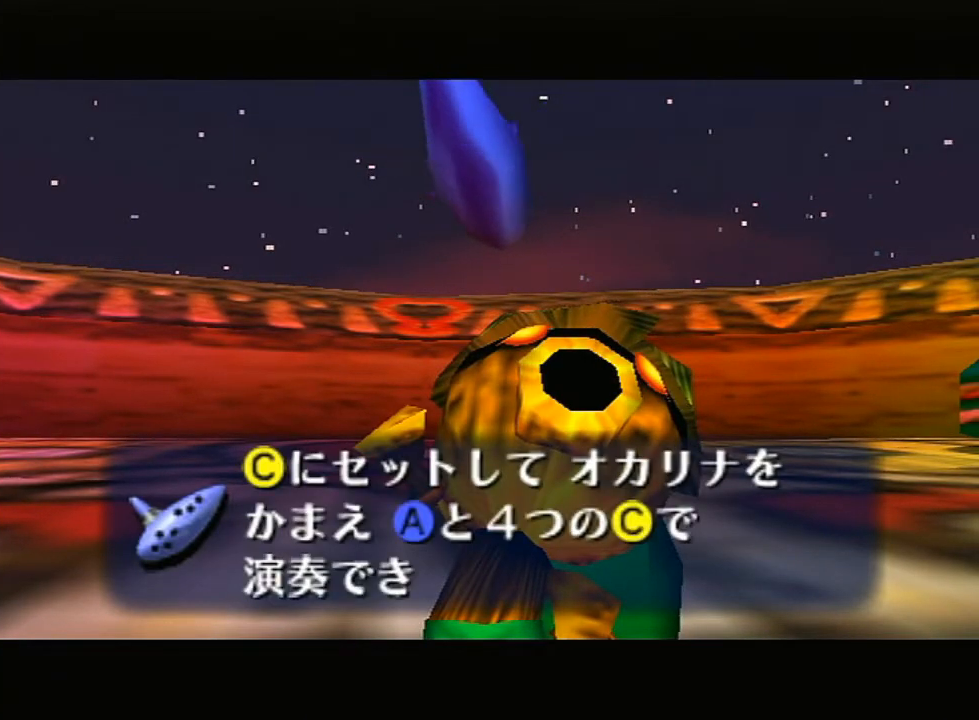
{"buttons": ["B"], "left_stick": "center", "right_stick": "center", "events": [[50, "B", "up"], [83, "B", "down"], [133, "B", "up"], [200, "B", "down"], [267, "B", "up"], [300, "B", "down"], [367, "B", "up"], [383, "B", "down"], [450, "B", "up"], [483, "B", "down"]]}
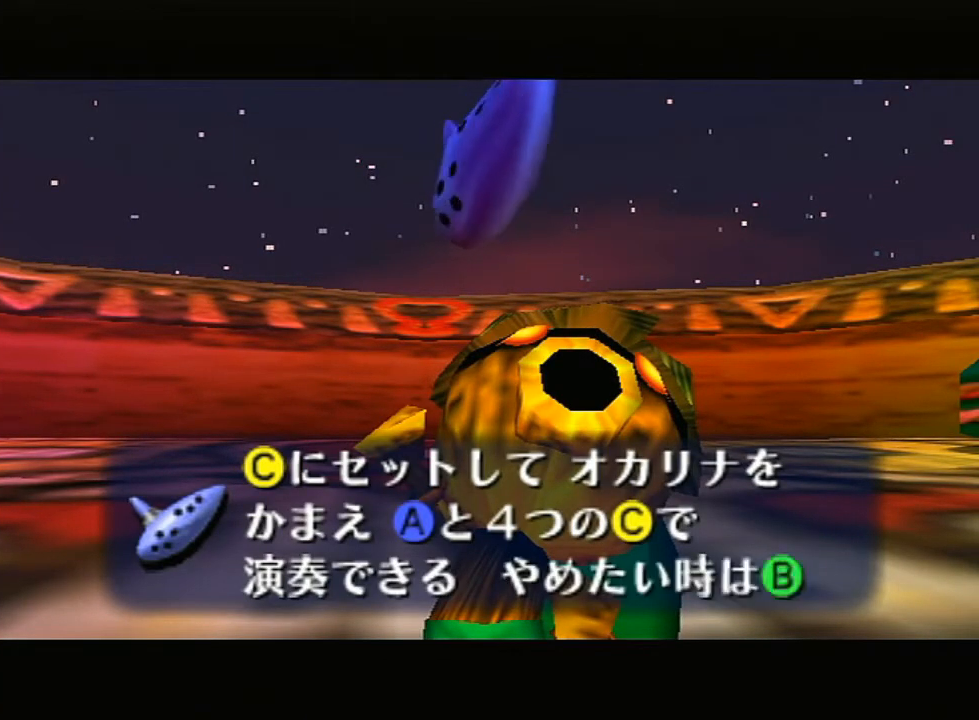
{"buttons": [], "left_stick": "center", "right_stick": "center", "events": [[83, "B", "up"], [133, "B", "down"], [167, "B", "up"], [267, "B", "down"], [300, "B", "up"], [333, "B", "down"], [383, "B", "up"], [417, "B", "down"], [500, "B", "up"]]}
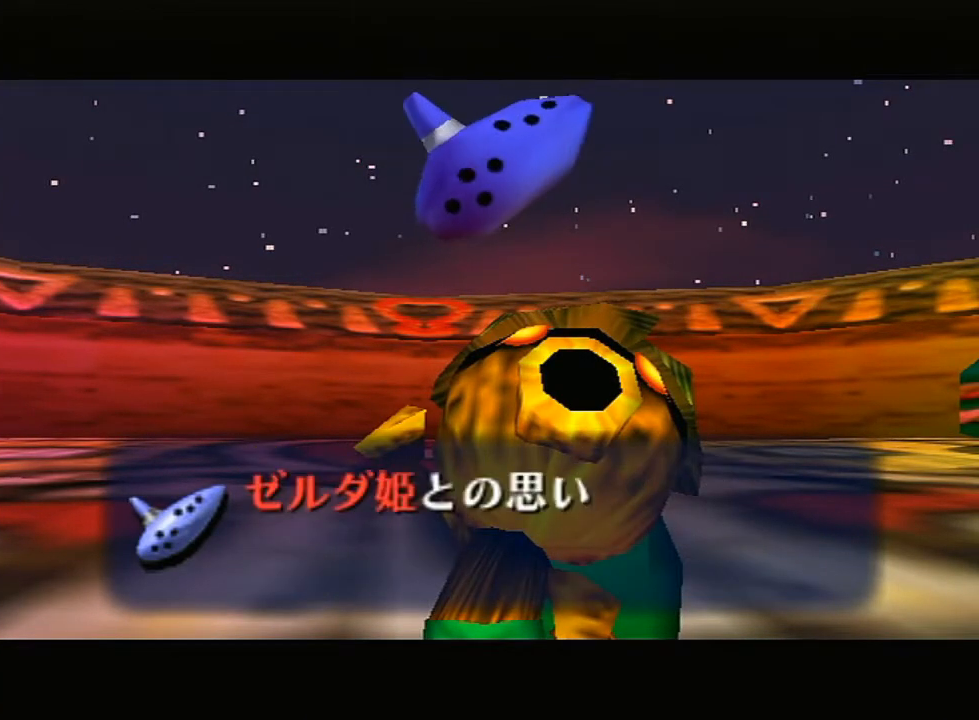
{"buttons": ["B"], "left_stick": "center", "right_stick": "center", "events": [[50, "B", "down"], [83, "B", "up"], [167, "B", "down"], [200, "B", "up"], [267, "B", "down"], [300, "B", "up"], [367, "B", "down"], [383, "B", "up"], [467, "B", "down"]]}
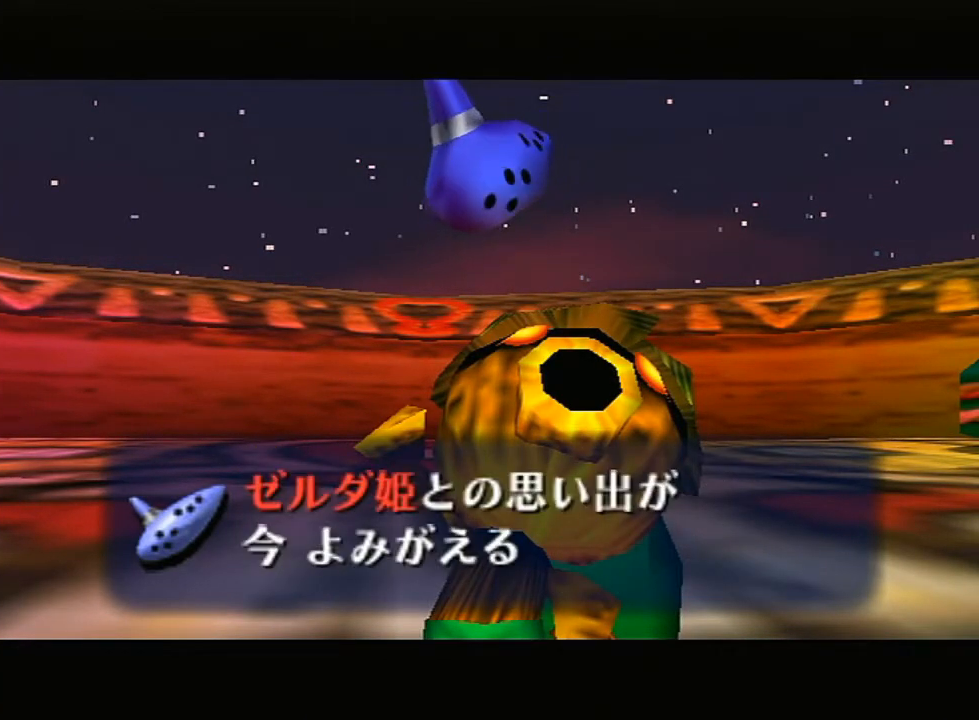
{"buttons": [], "left_stick": "center", "right_stick": "center", "events": [[17, "B", "up"], [83, "B", "down"], [133, "B", "up"], [200, "B", "down"], [250, "B", "up"], [267, "B", "down"], [333, "B", "up"], [383, "B", "down"], [450, "B", "up"]]}
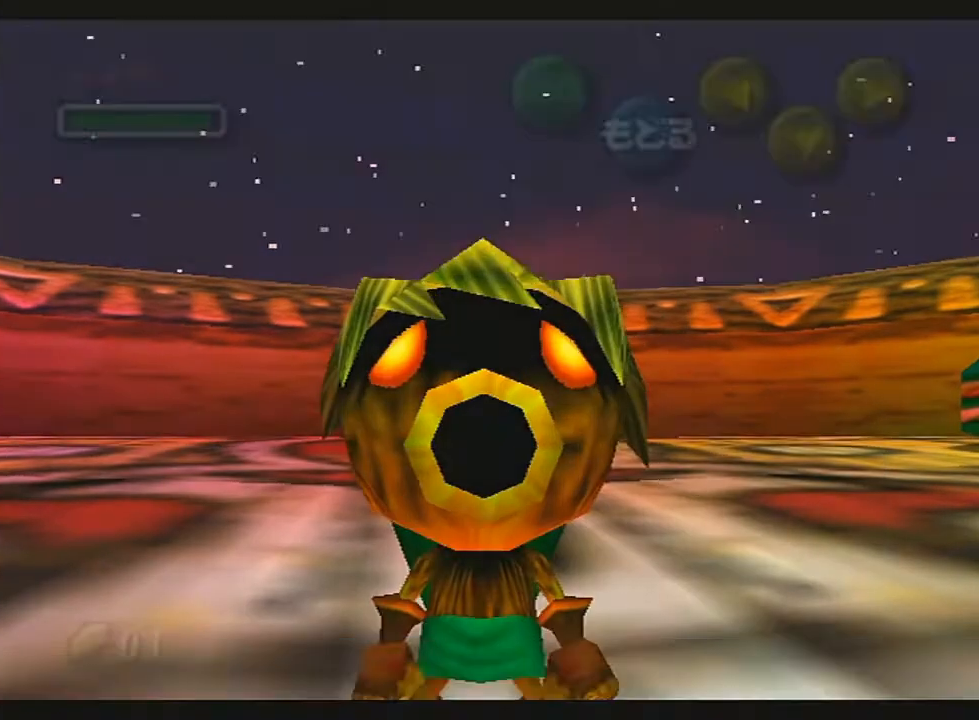
{"buttons": [], "left_stick": "center", "right_stick": "center", "events": [[17, "B", "down"], [50, "B", "up"], [83, "B", "down"], [167, "B", "up"]]}